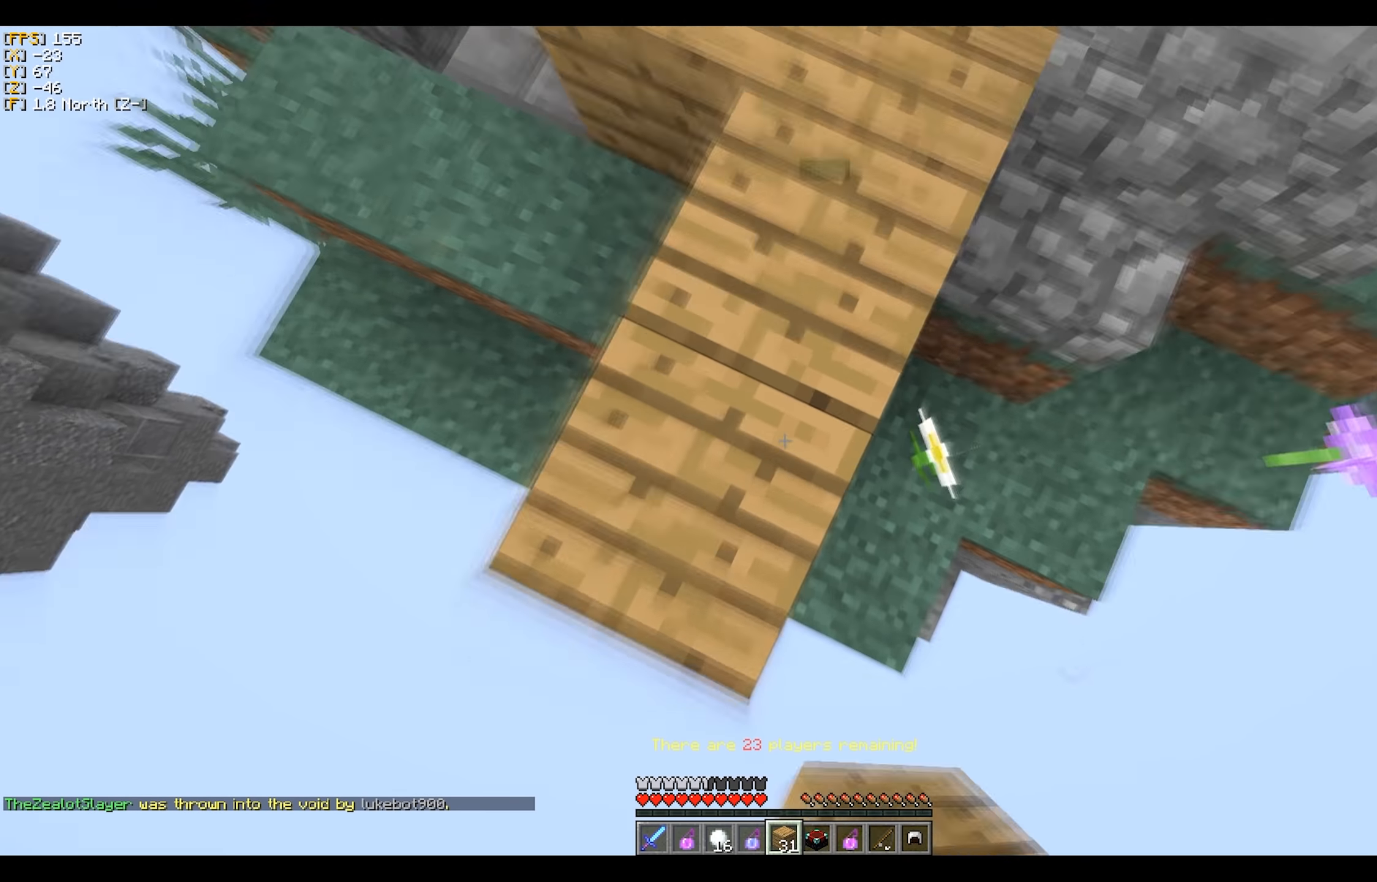
Gameplay with keyboard and mouse; each line is a JSON object with the keys and mouse buttons held at the frame after it. "events" lists presses ("down") and releases ("up") of "a", "d", "s", "w", "mouse_left" and "mouse_right" between this image and that frame as [ms after this image, input, new state], when the widget could be followed in between. "mouse_left", "mouse_right" = the "left", "right" buttons of the "mouse" list. No other keys are recorded. Fast repeated clicks can show as one long hold. Mouse movement is not recorded.
{"keys": [], "mouse": ["right"], "events": [[17, "s", "up"], [183, "s", "down"], [283, "s", "up"], [300, "d", "down"], [317, "mouse_right", "up"], [350, "mouse_right", "down"], [417, "mouse_right", "up"], [450, "mouse_right", "down"], [483, "d", "up"]]}
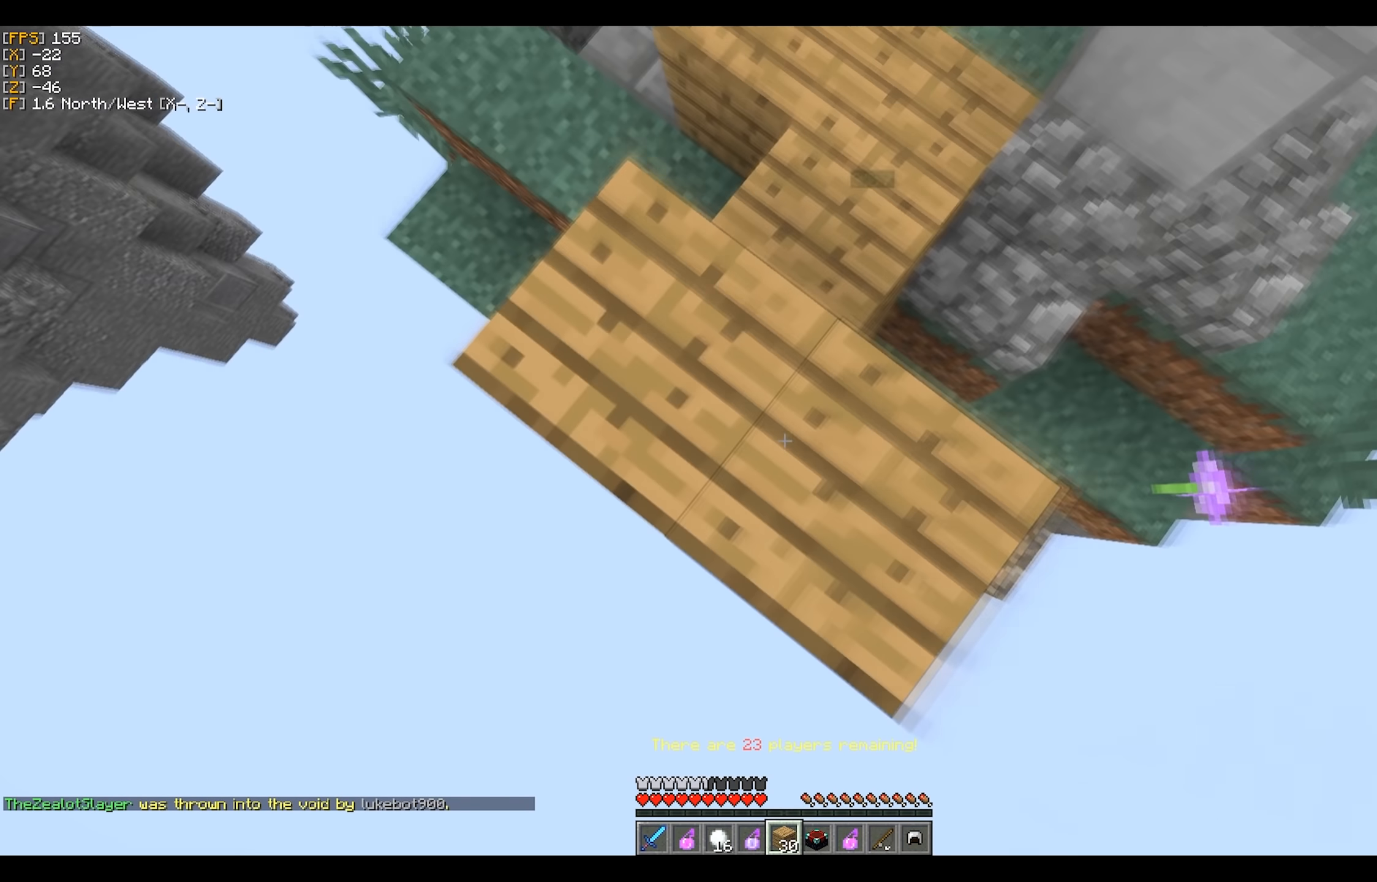
{"keys": [], "mouse": ["right"], "events": [[133, "s", "down"], [450, "s", "up"]]}
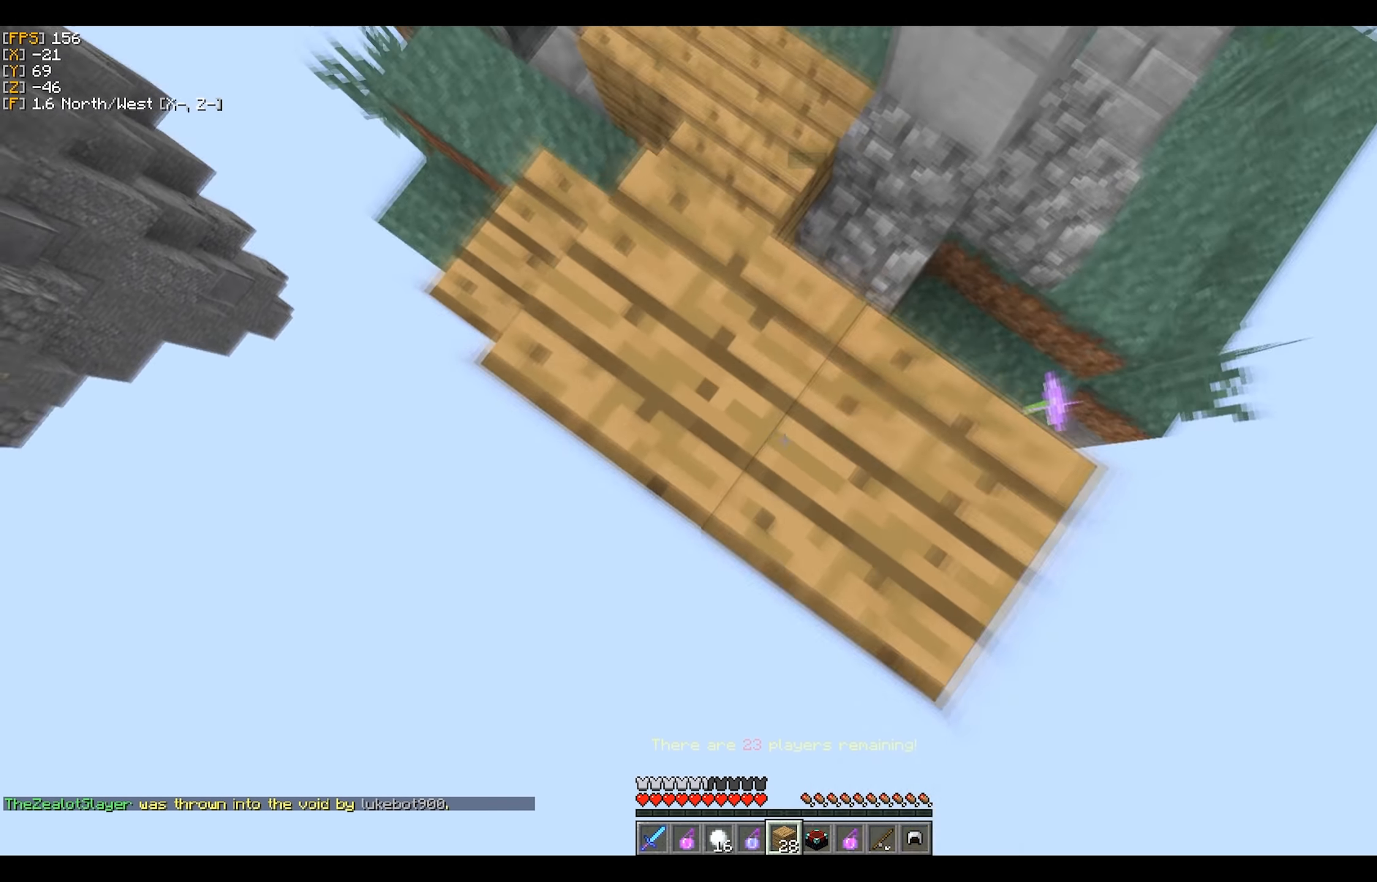
{"keys": ["s"], "mouse": ["right"], "events": [[283, "a", "down"], [450, "a", "up"], [467, "s", "down"]]}
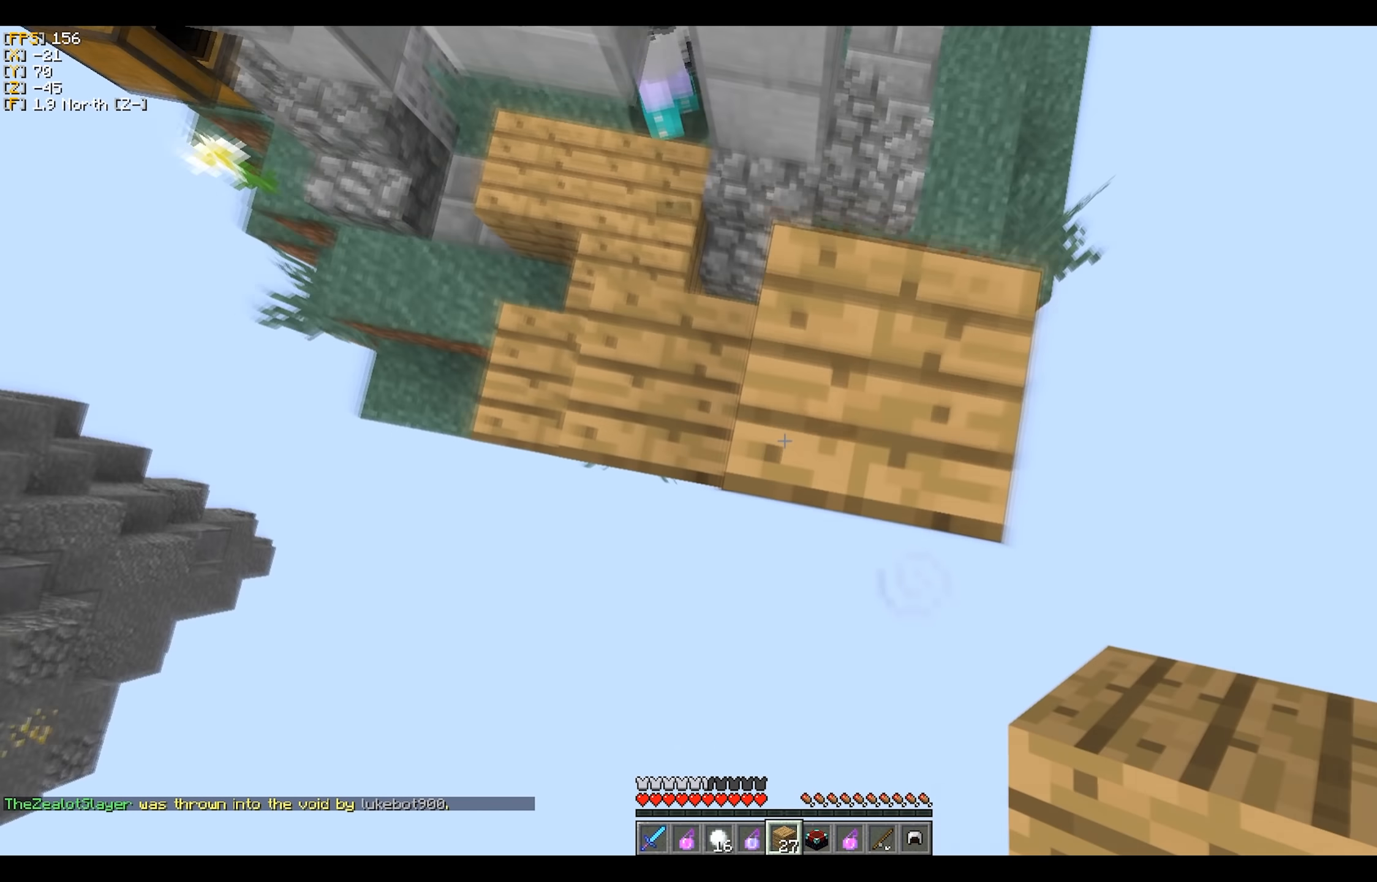
{"keys": [], "mouse": [], "events": [[183, "d", "down"], [183, "s", "up"], [217, "mouse_right", "up"], [250, "mouse_right", "down"], [300, "mouse_right", "up"], [317, "d", "up"], [350, "mouse_right", "down"], [383, "mouse_right", "up"], [433, "mouse_right", "down"], [467, "mouse_right", "up"]]}
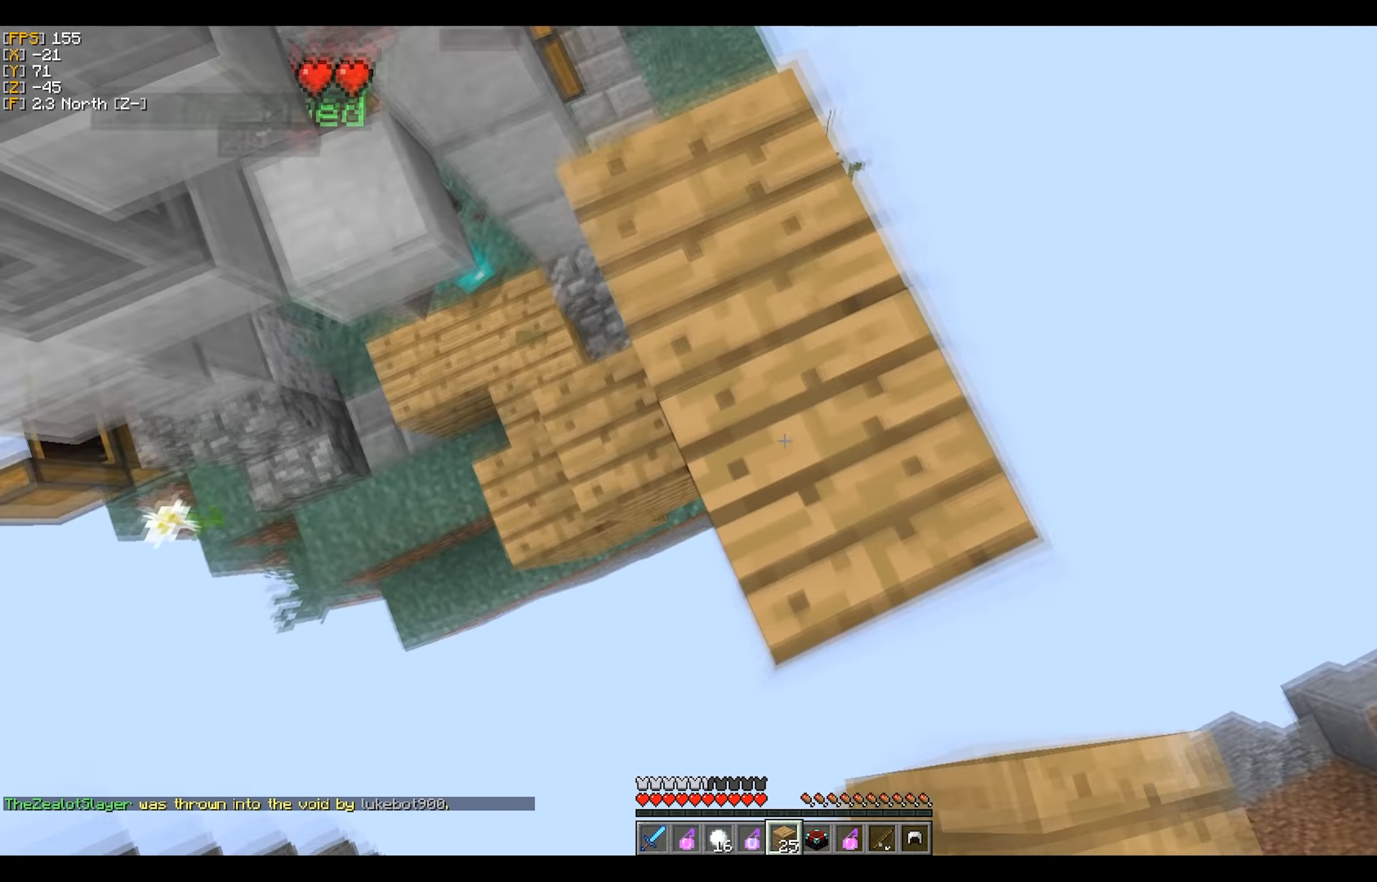
{"keys": ["a"], "mouse": [], "events": [[17, "mouse_right", "down"], [50, "mouse_right", "up"], [100, "mouse_right", "down"], [233, "mouse_right", "up"], [400, "a", "down"]]}
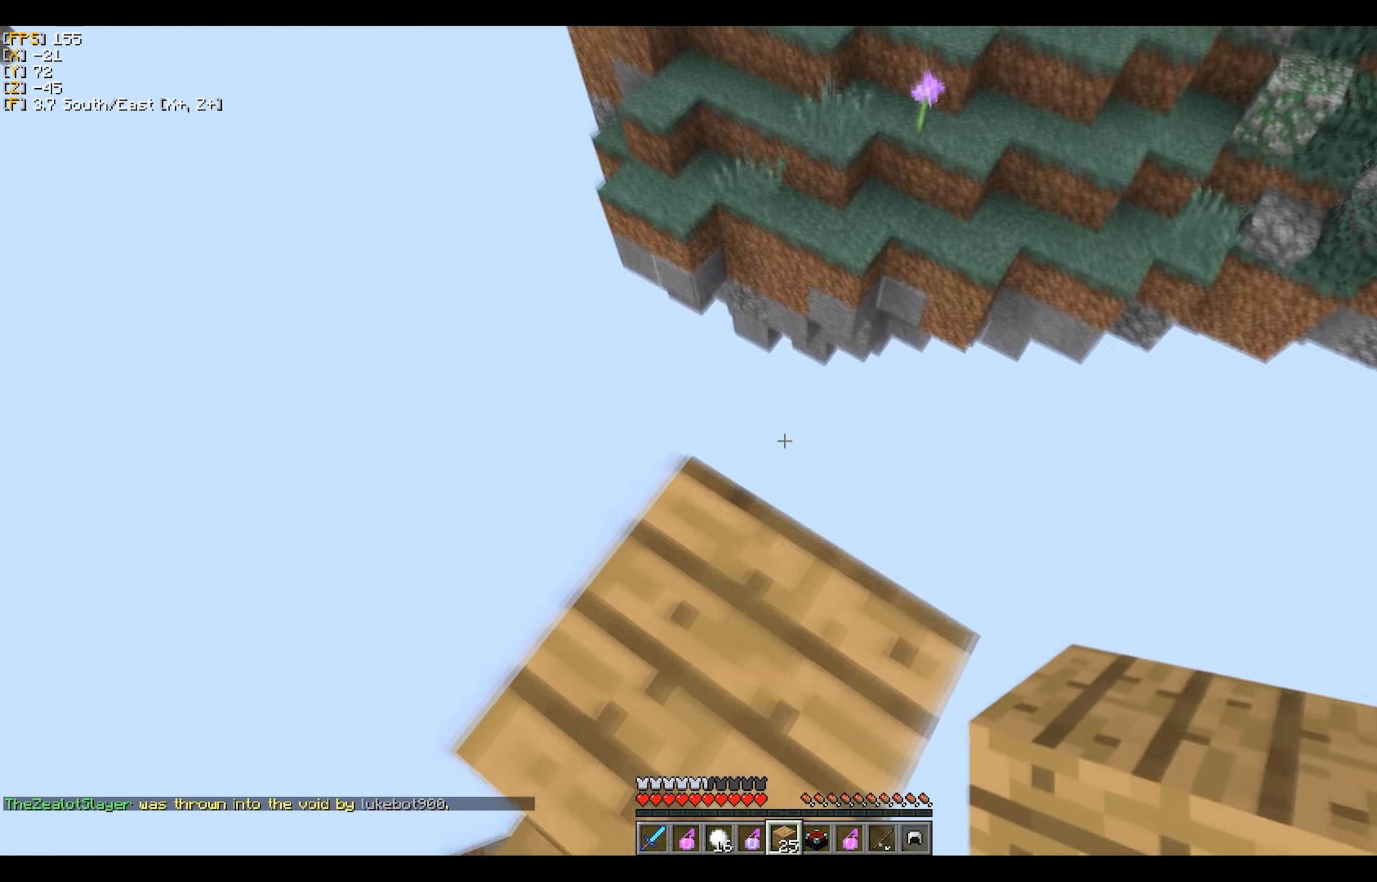
{"keys": [], "mouse": [], "events": [[67, "a", "up"]]}
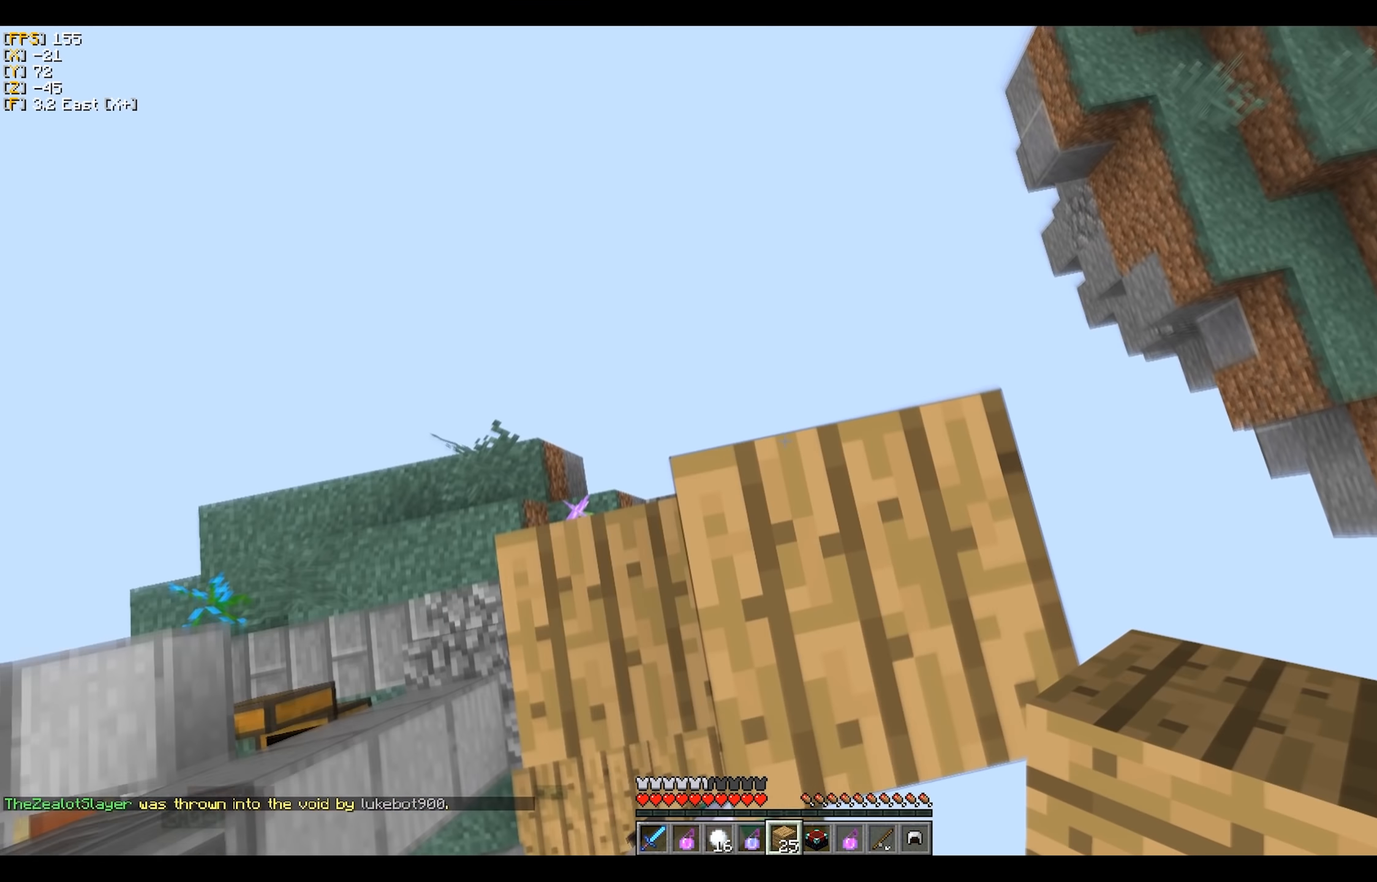
{"keys": ["d", "s"], "mouse": [], "events": [[400, "d", "down"], [400, "s", "down"]]}
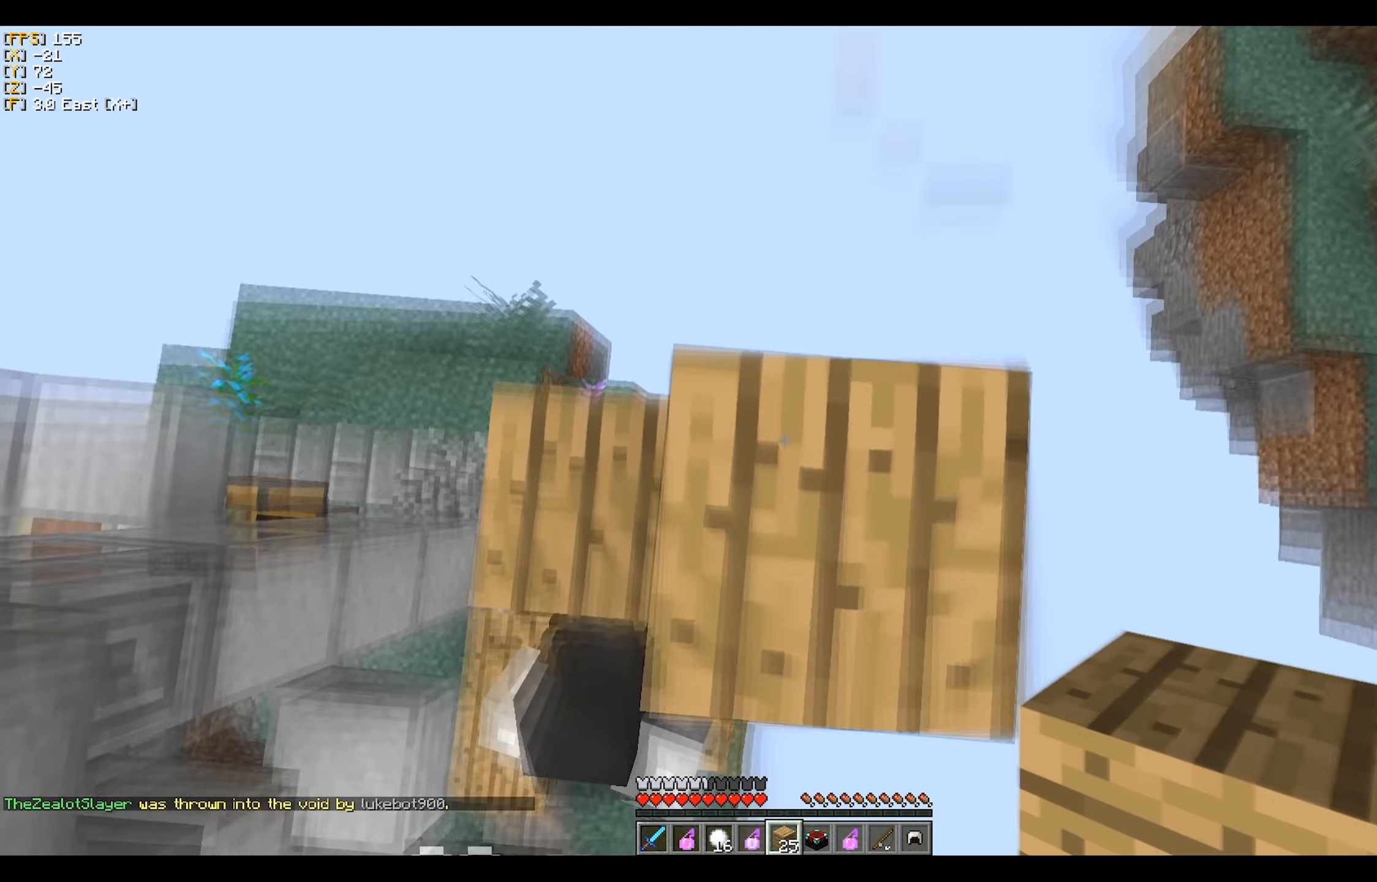
{"keys": ["d", "s"], "mouse": ["right"], "events": [[467, "mouse_right", "down"]]}
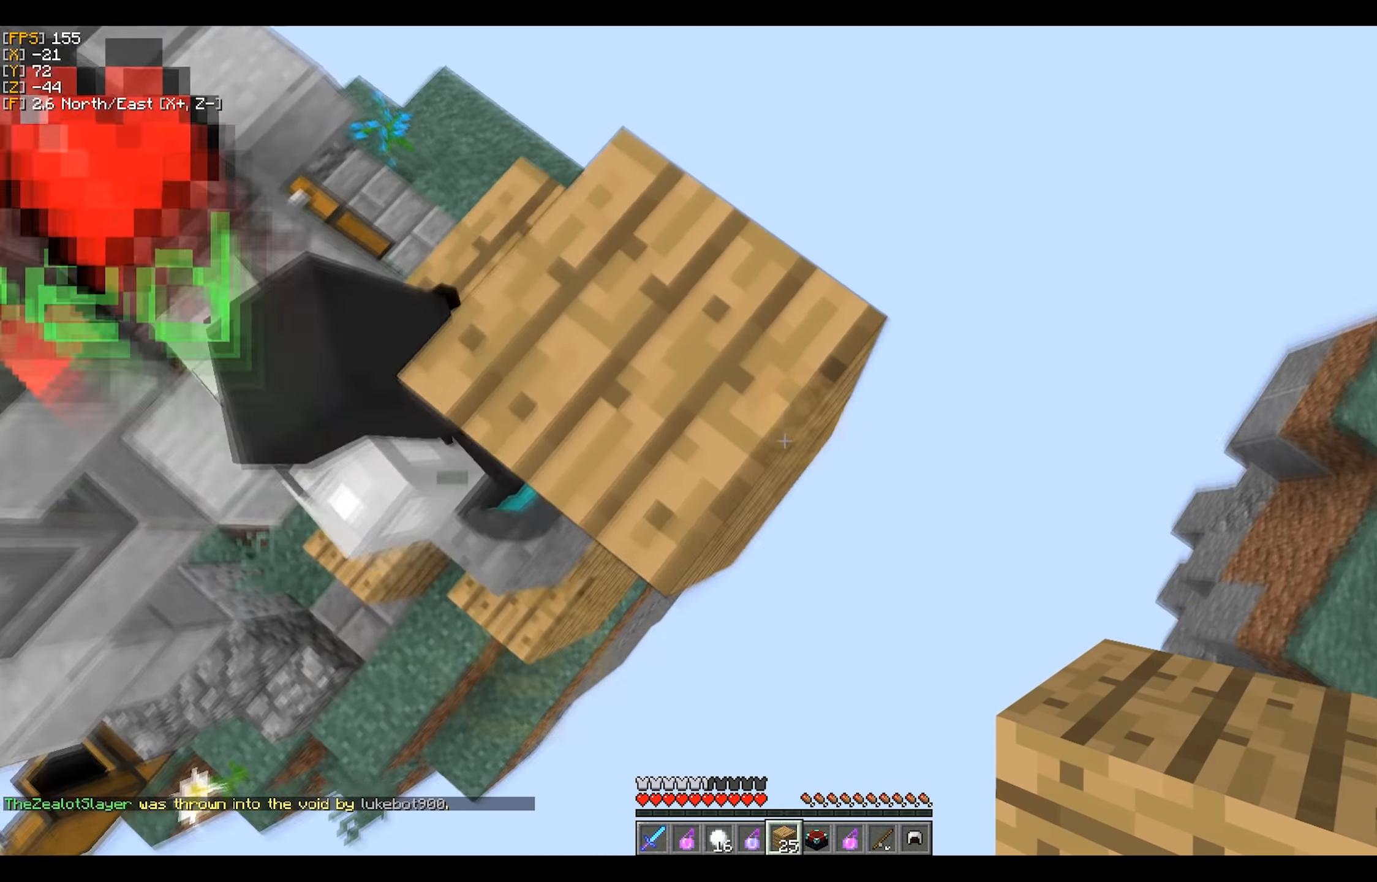
{"keys": ["d", "s"], "mouse": ["right"], "events": []}
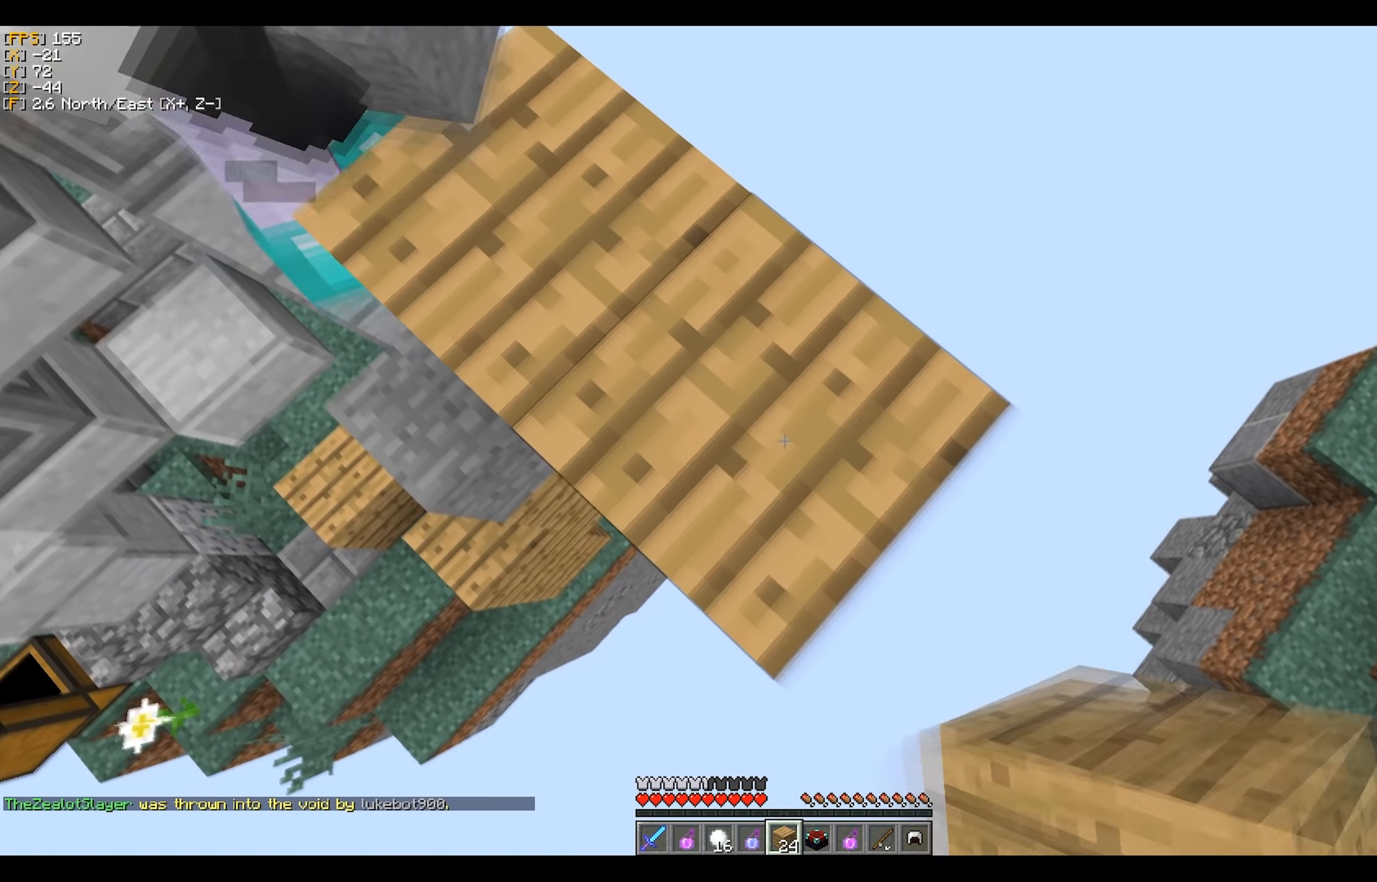
{"keys": [], "mouse": [], "events": [[417, "mouse_right", "up"], [417, "s", "up"], [433, "d", "up"]]}
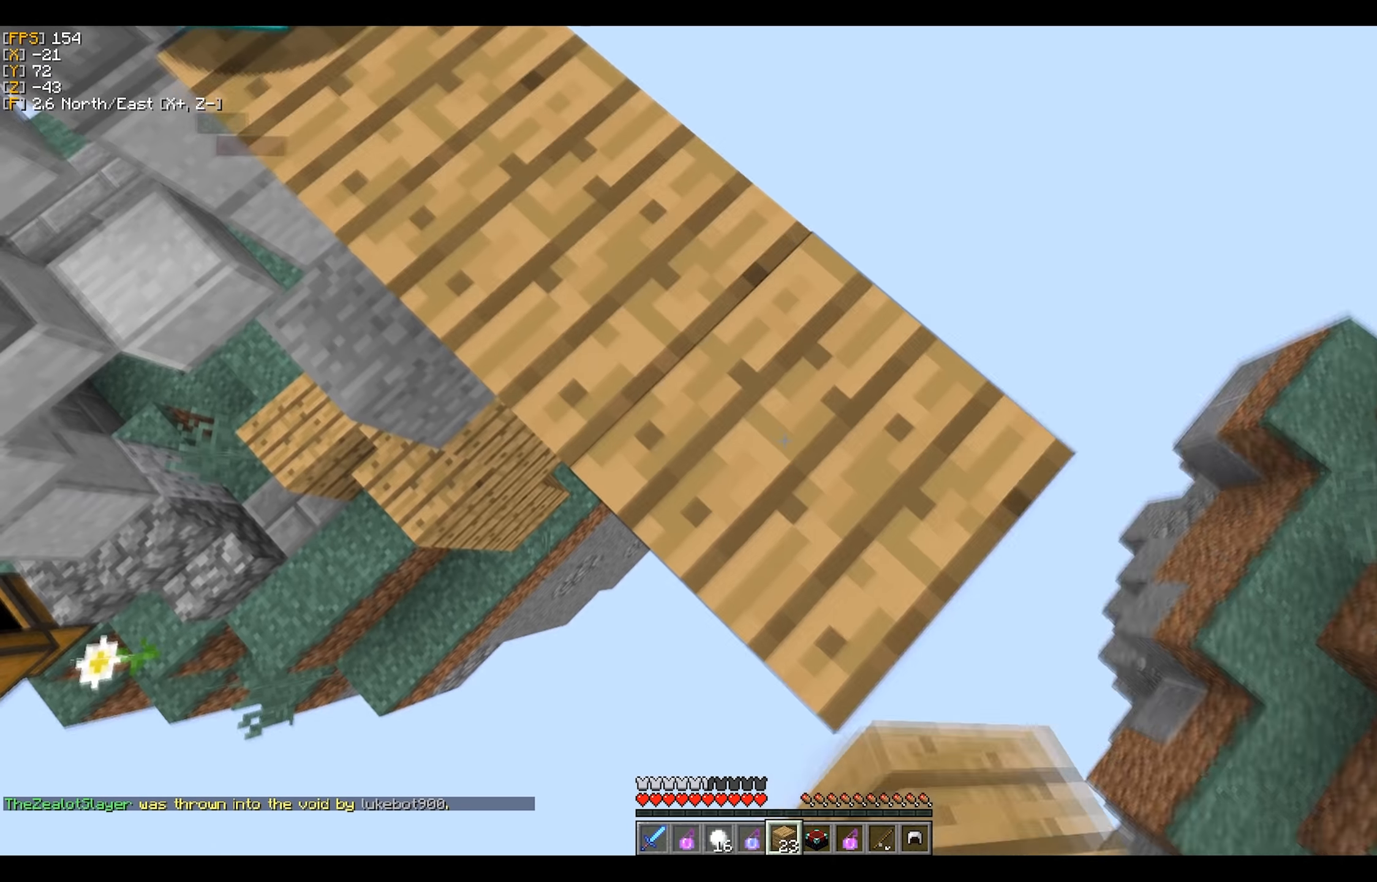
{"keys": ["w"], "mouse": [], "events": [[67, "w", "down"]]}
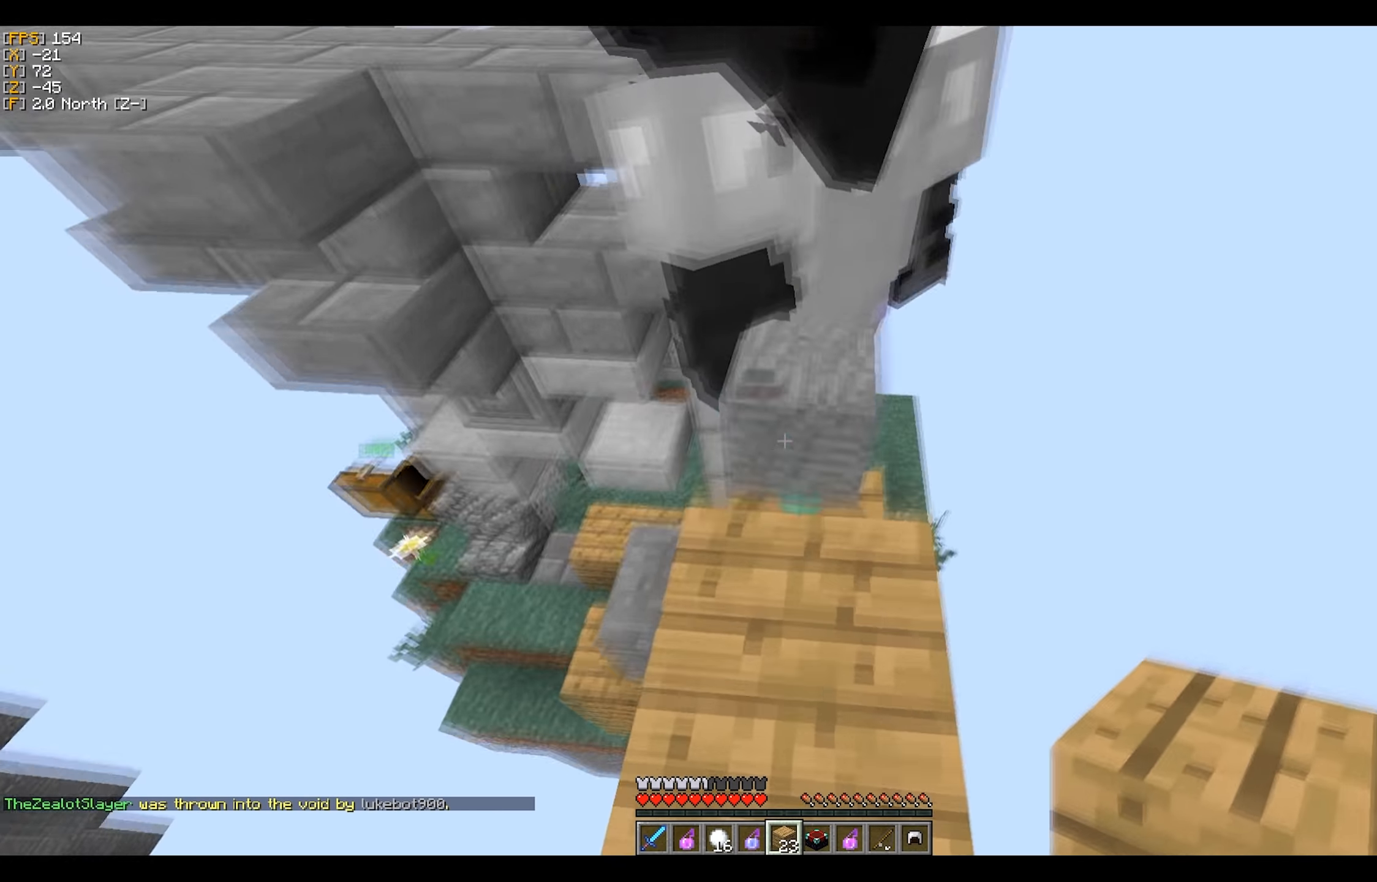
{"keys": [], "mouse": [], "events": [[17, "w", "up"]]}
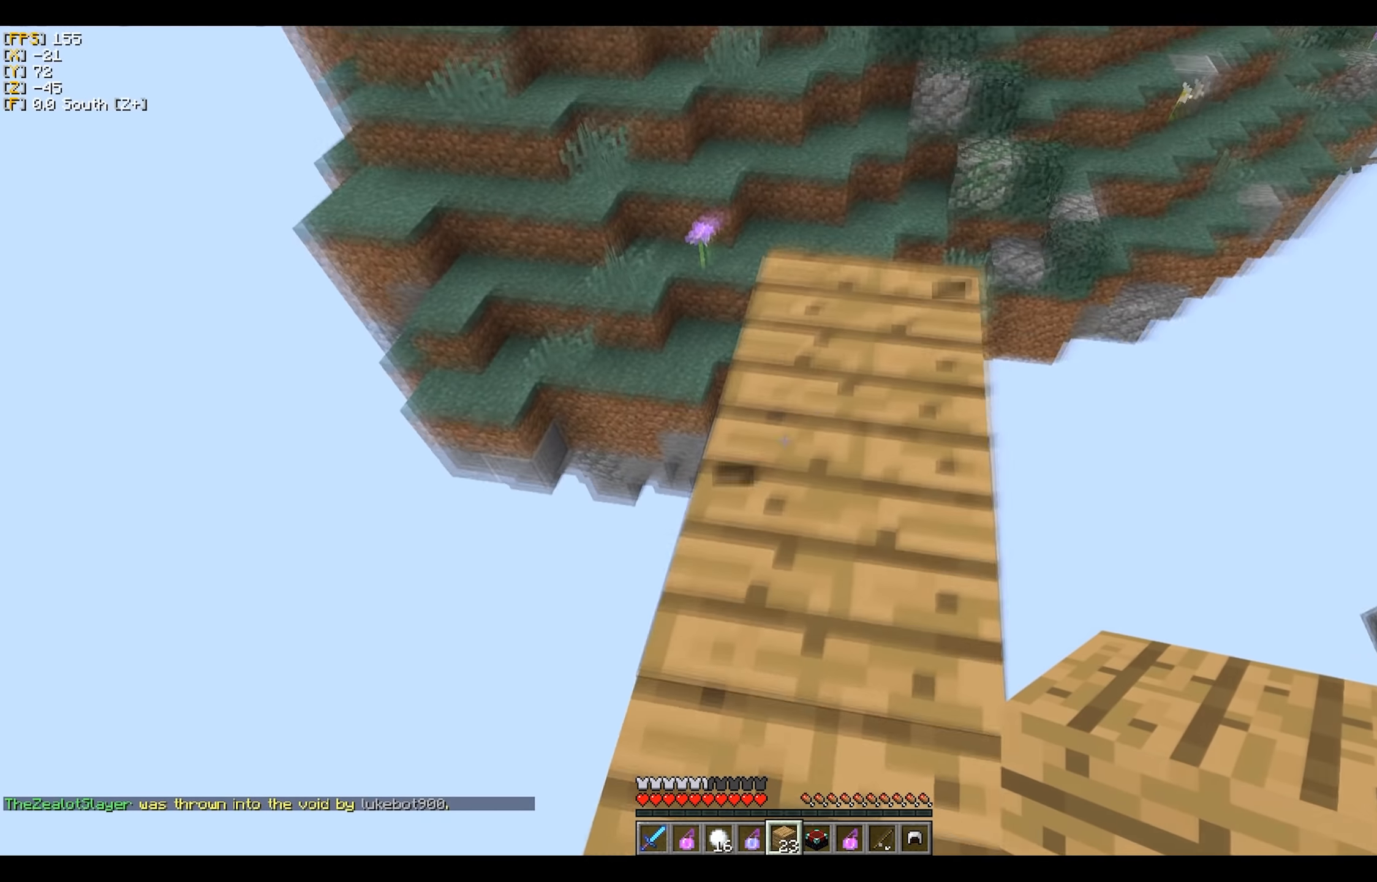
{"keys": [], "mouse": [], "events": [[284, "mouse_right", "down"], [400, "mouse_right", "up"], [400, "s", "down"], [484, "s", "up"]]}
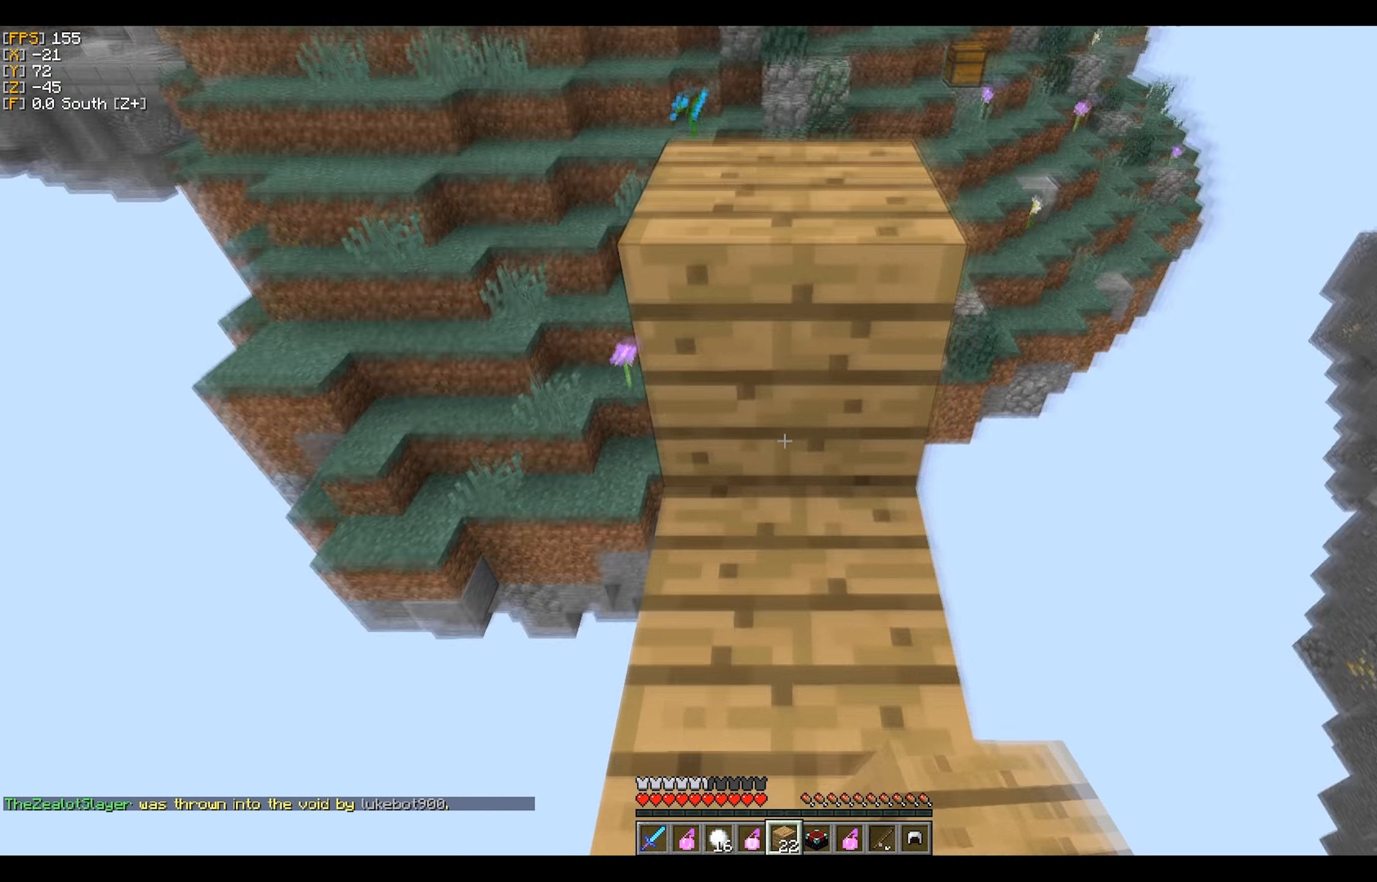
{"keys": ["w"], "mouse": [], "events": [[484, "w", "down"]]}
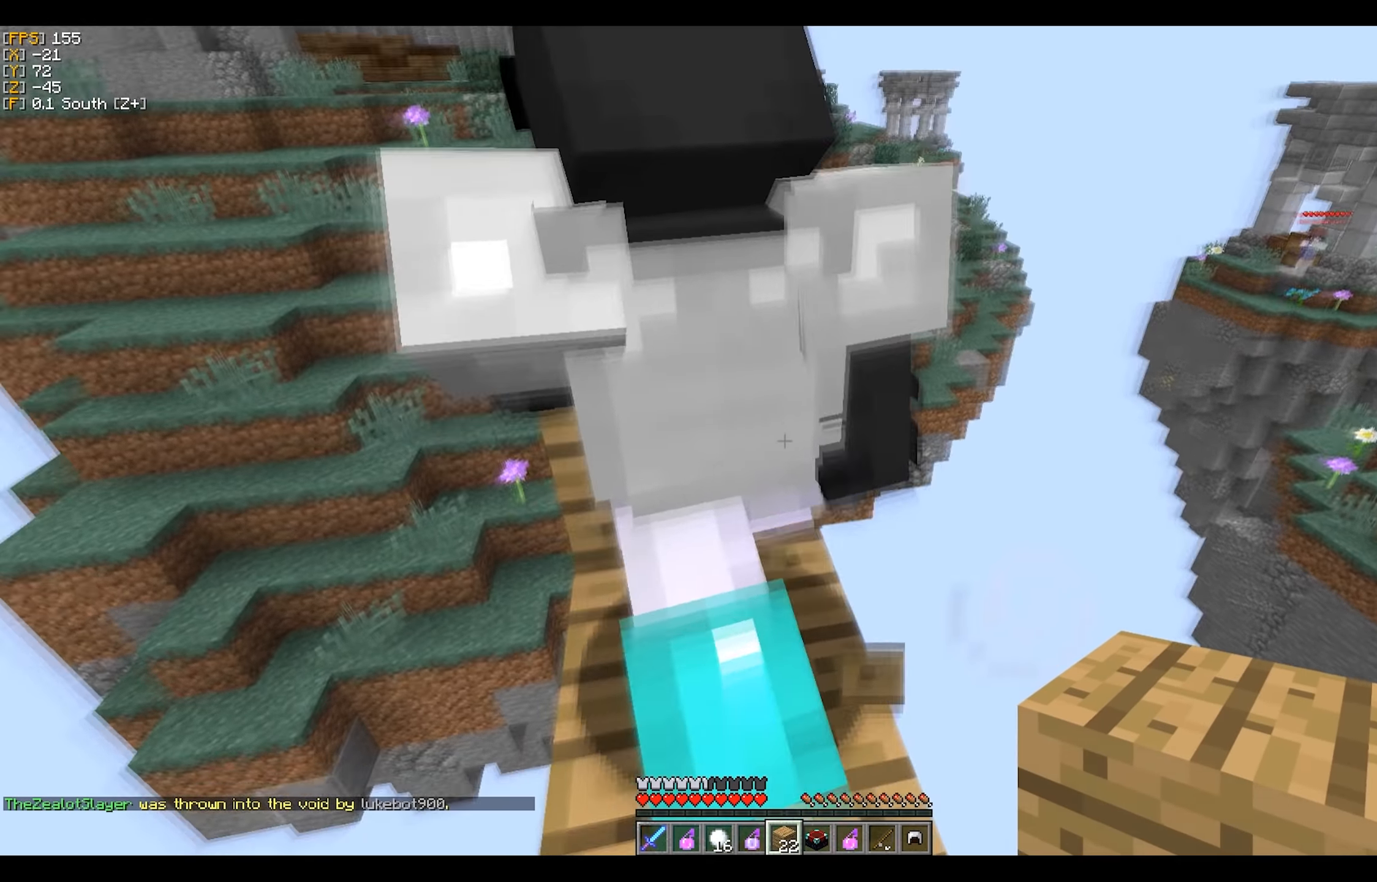
{"keys": ["w"], "mouse": [], "events": []}
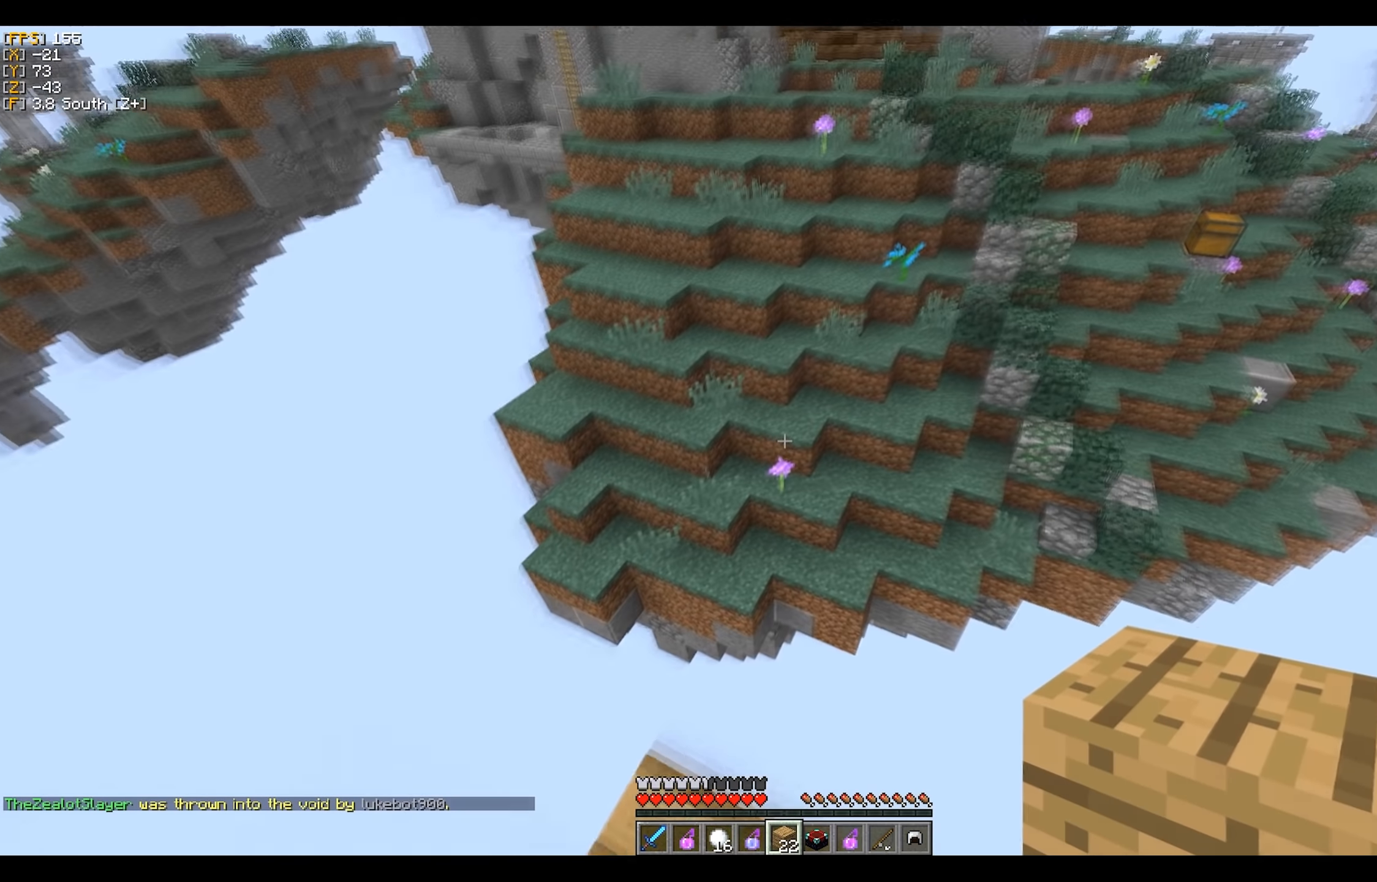
{"keys": ["w"], "mouse": [], "events": []}
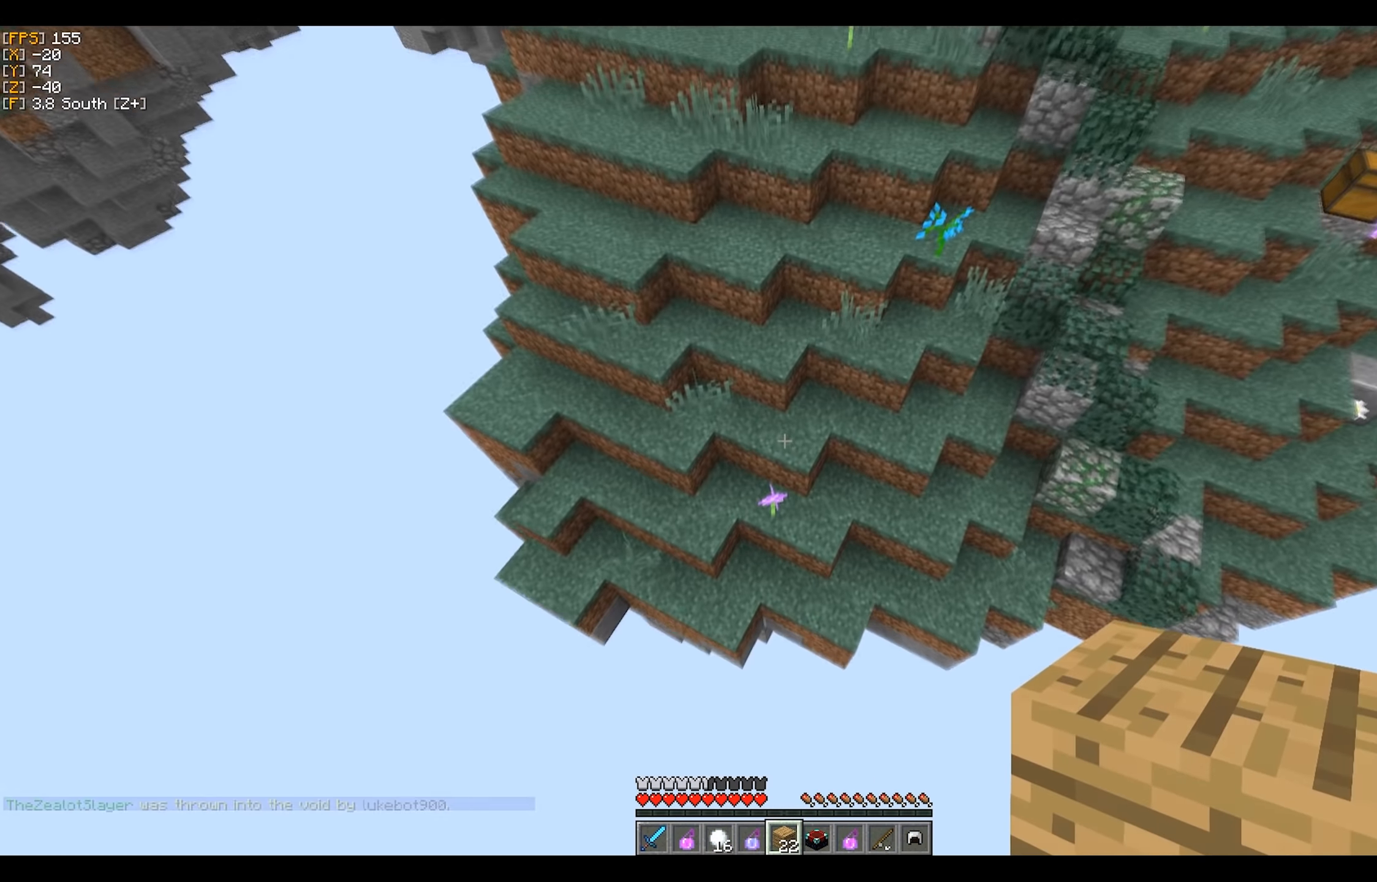
{"keys": ["w"], "mouse": [], "events": []}
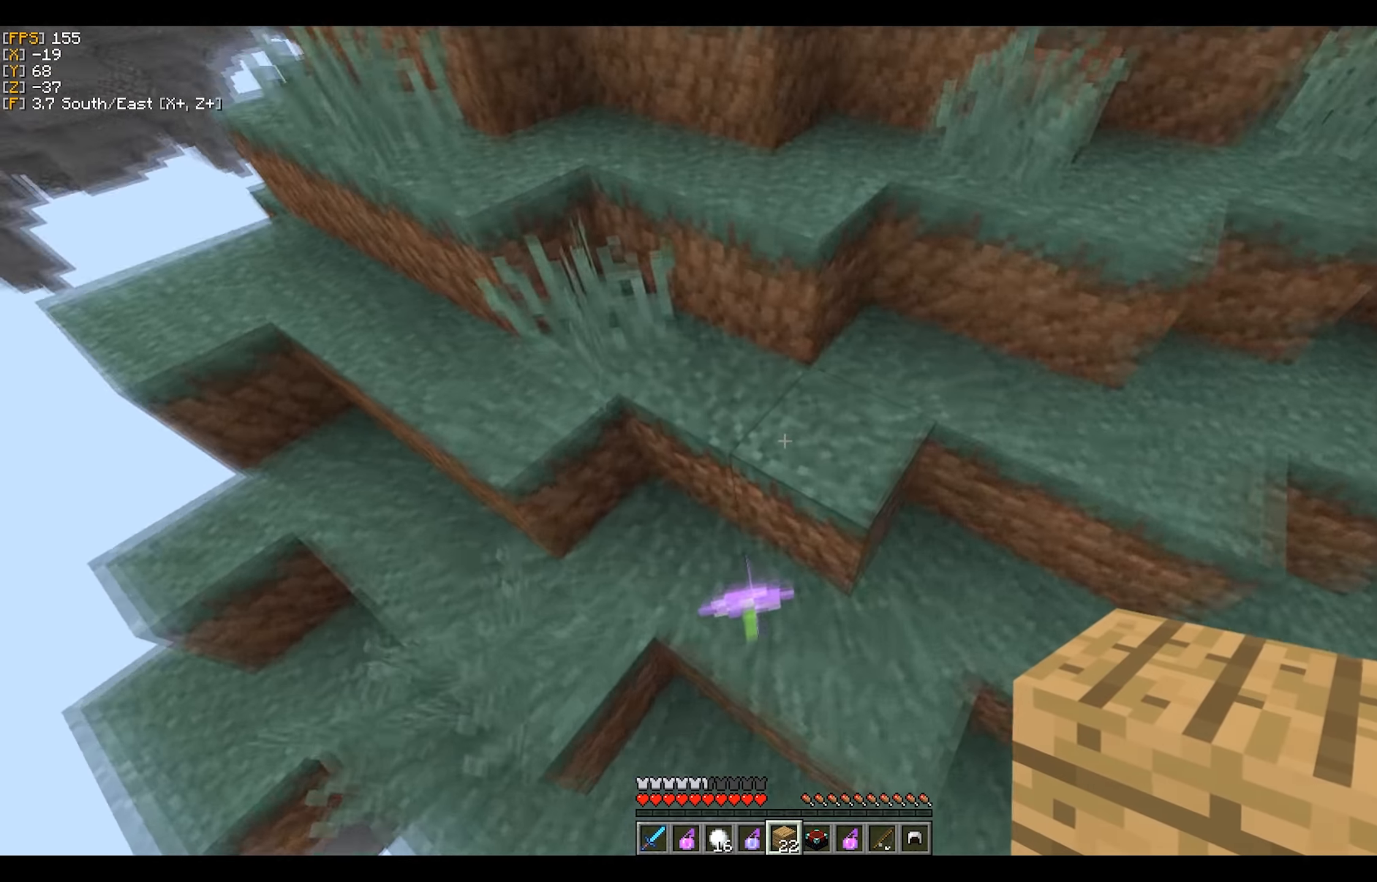
{"keys": ["w"], "mouse": [], "events": []}
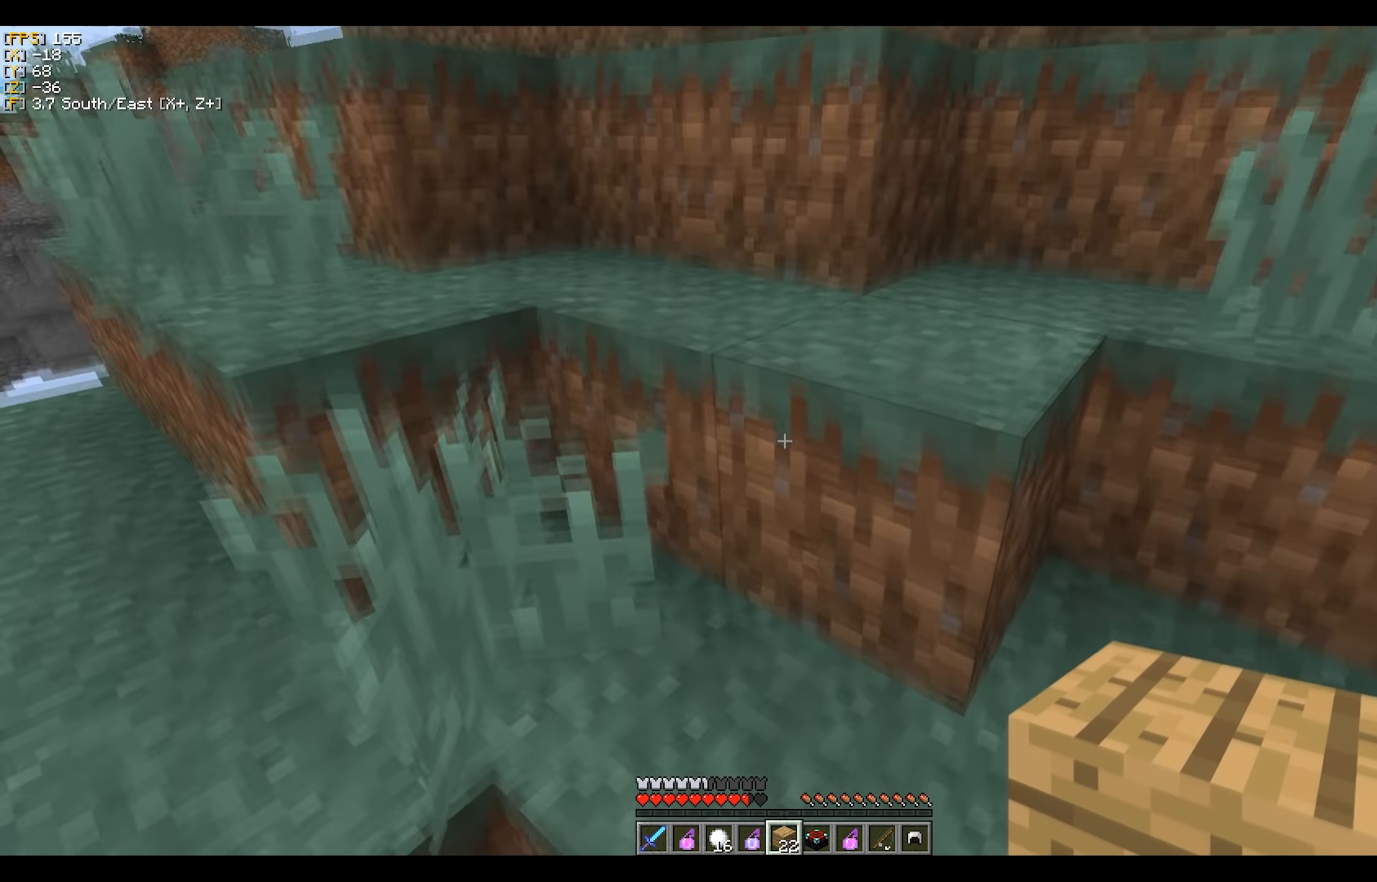
{"keys": ["w"], "mouse": [], "events": []}
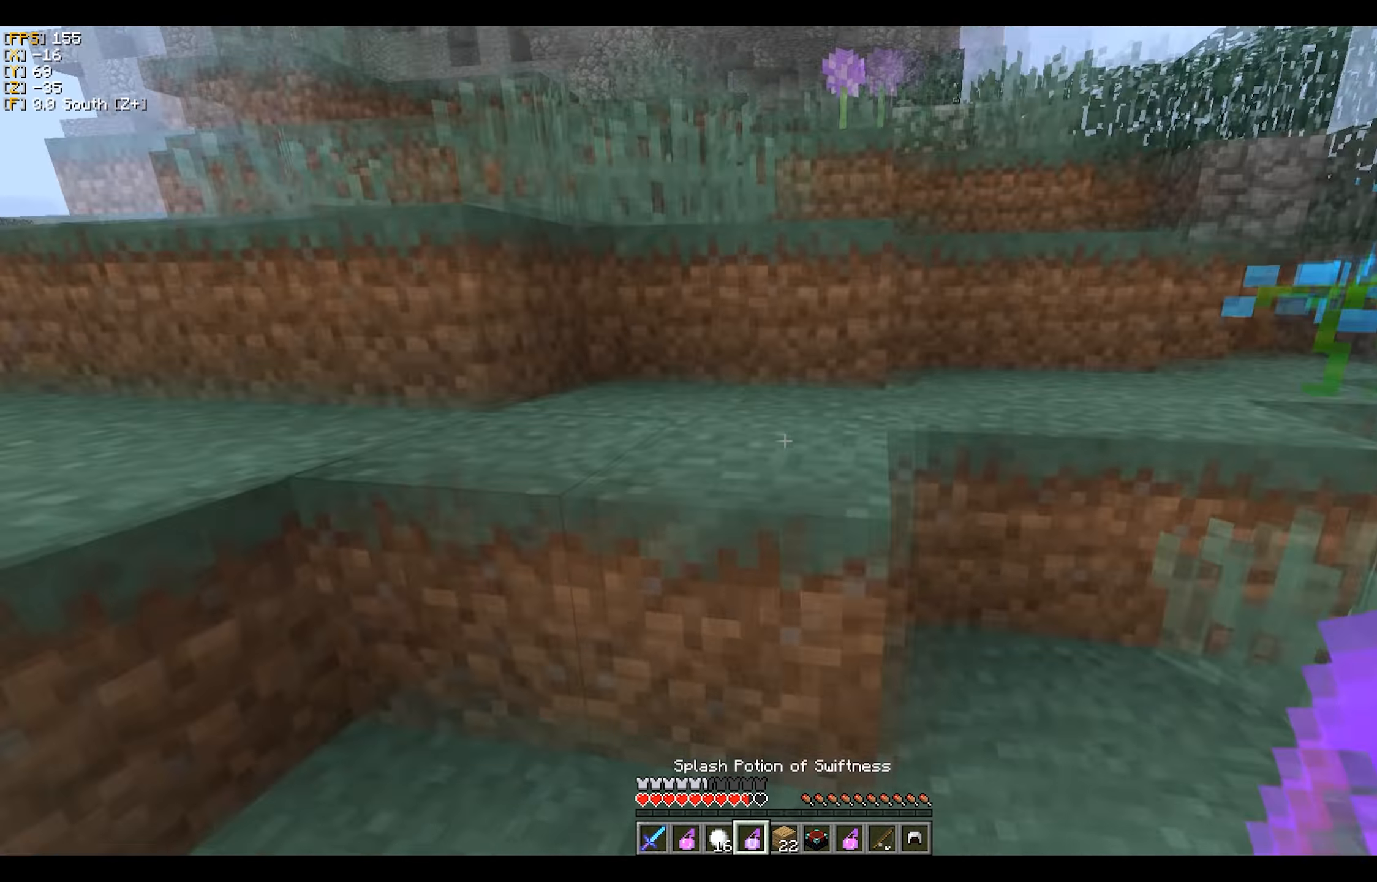
{"keys": ["a"], "mouse": [], "events": [[134, "w", "up"], [300, "a", "down"]]}
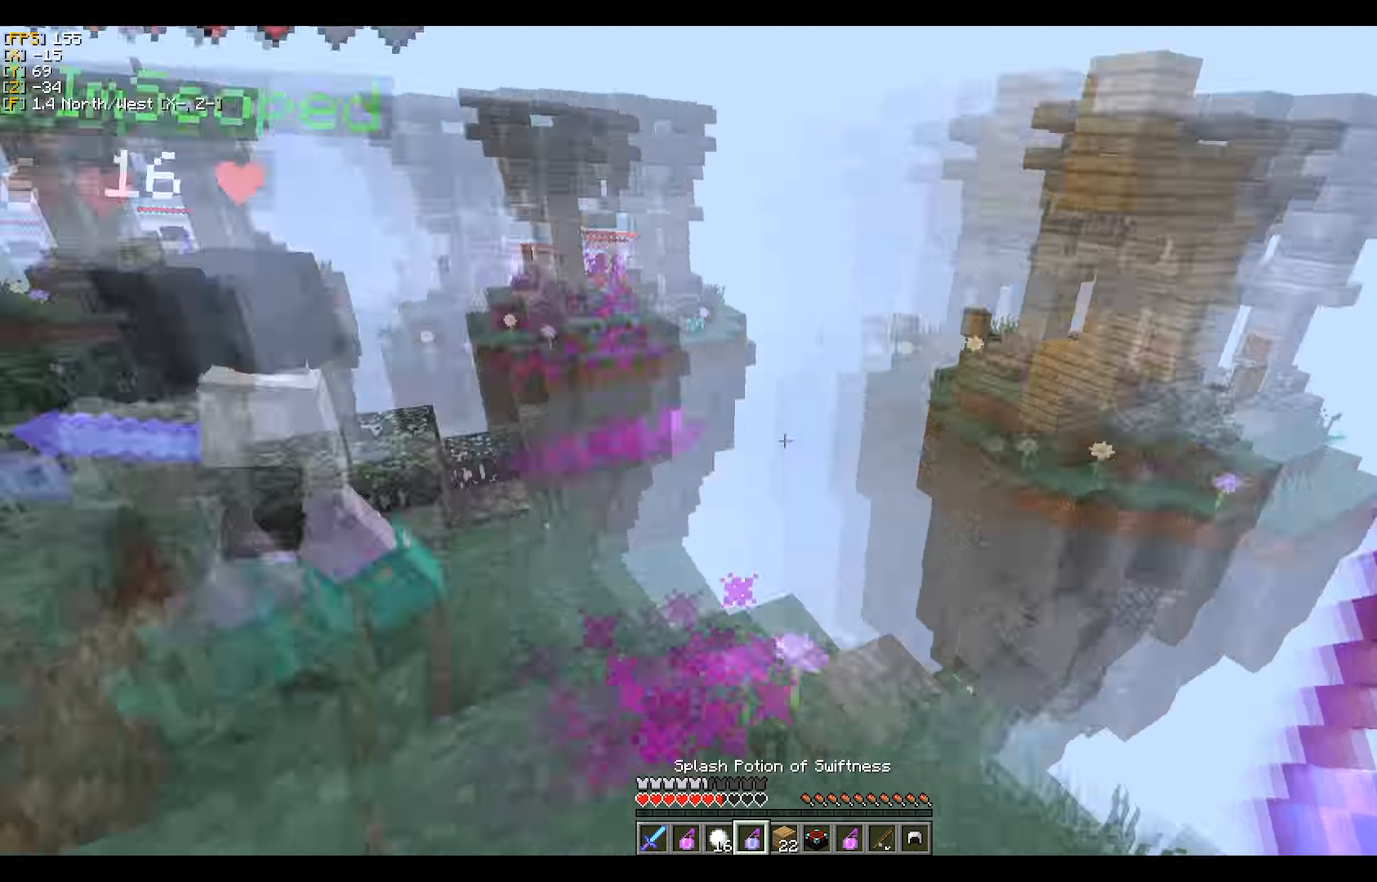
{"keys": ["w"], "mouse": [], "events": [[283, "w", "down"], [350, "a", "up"]]}
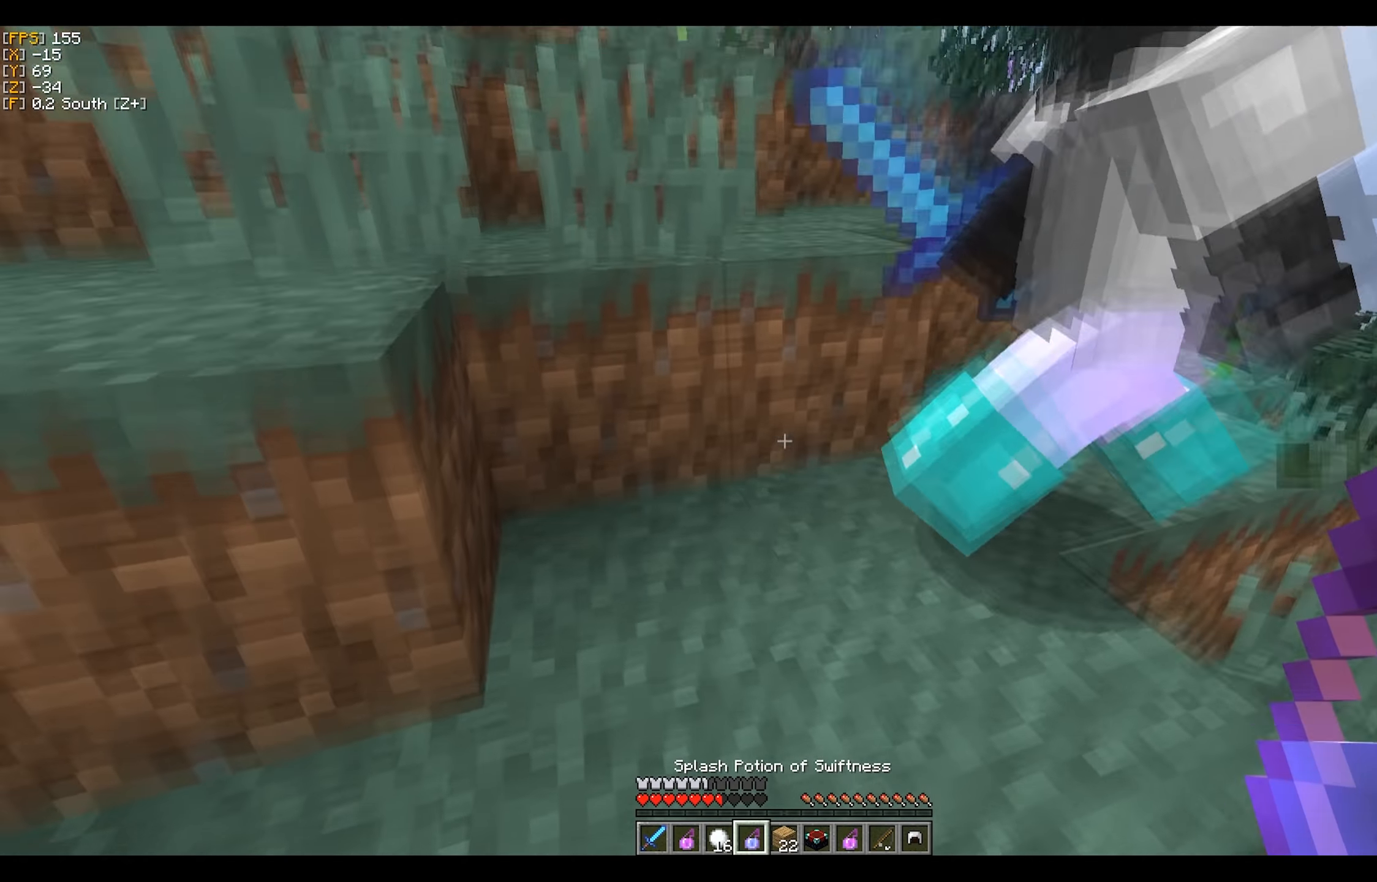
{"keys": ["a", "w"], "mouse": [], "events": [[500, "a", "down"]]}
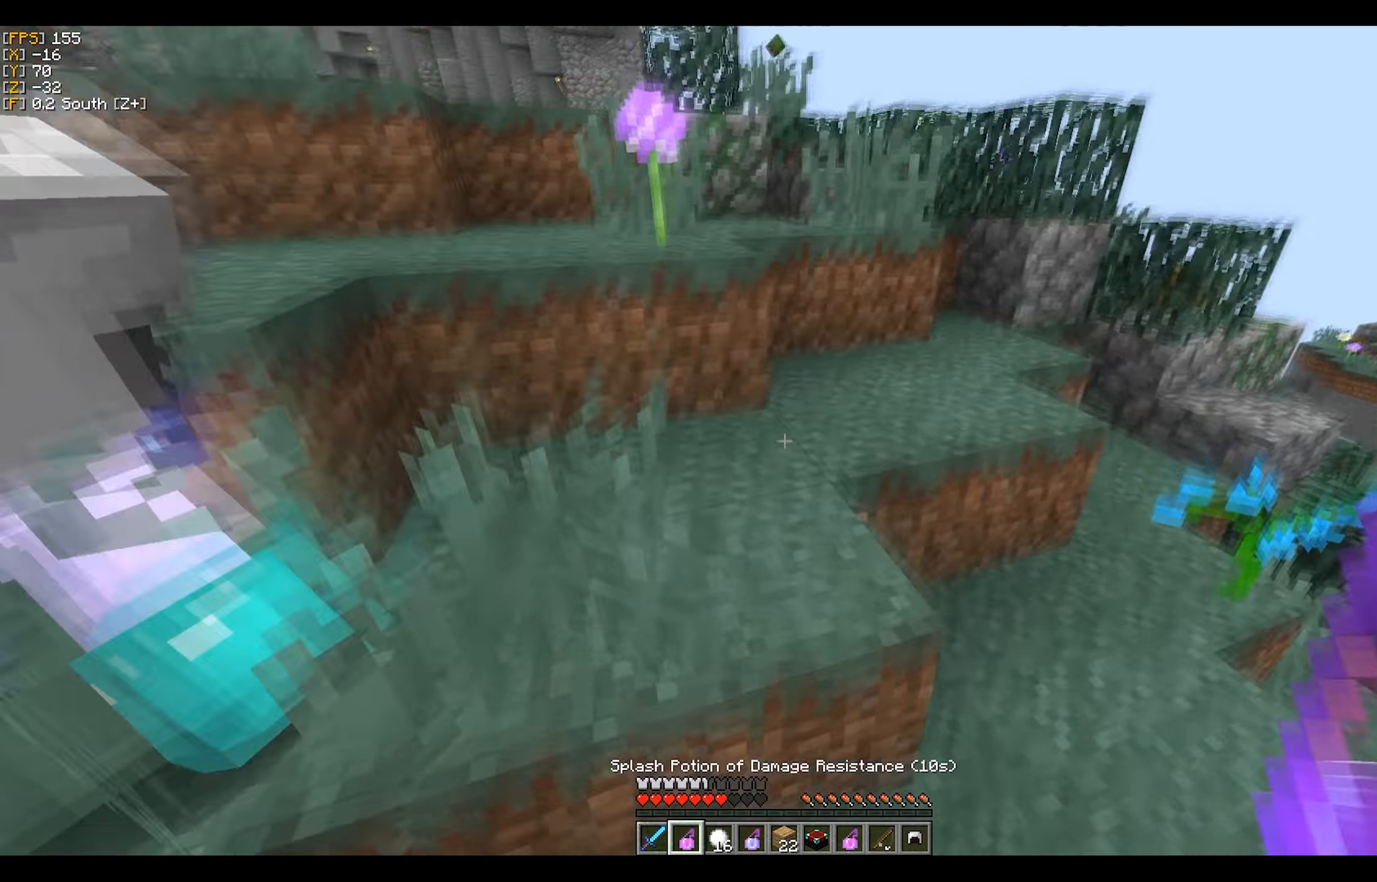
{"keys": ["w"], "mouse": [], "events": [[300, "a", "up"]]}
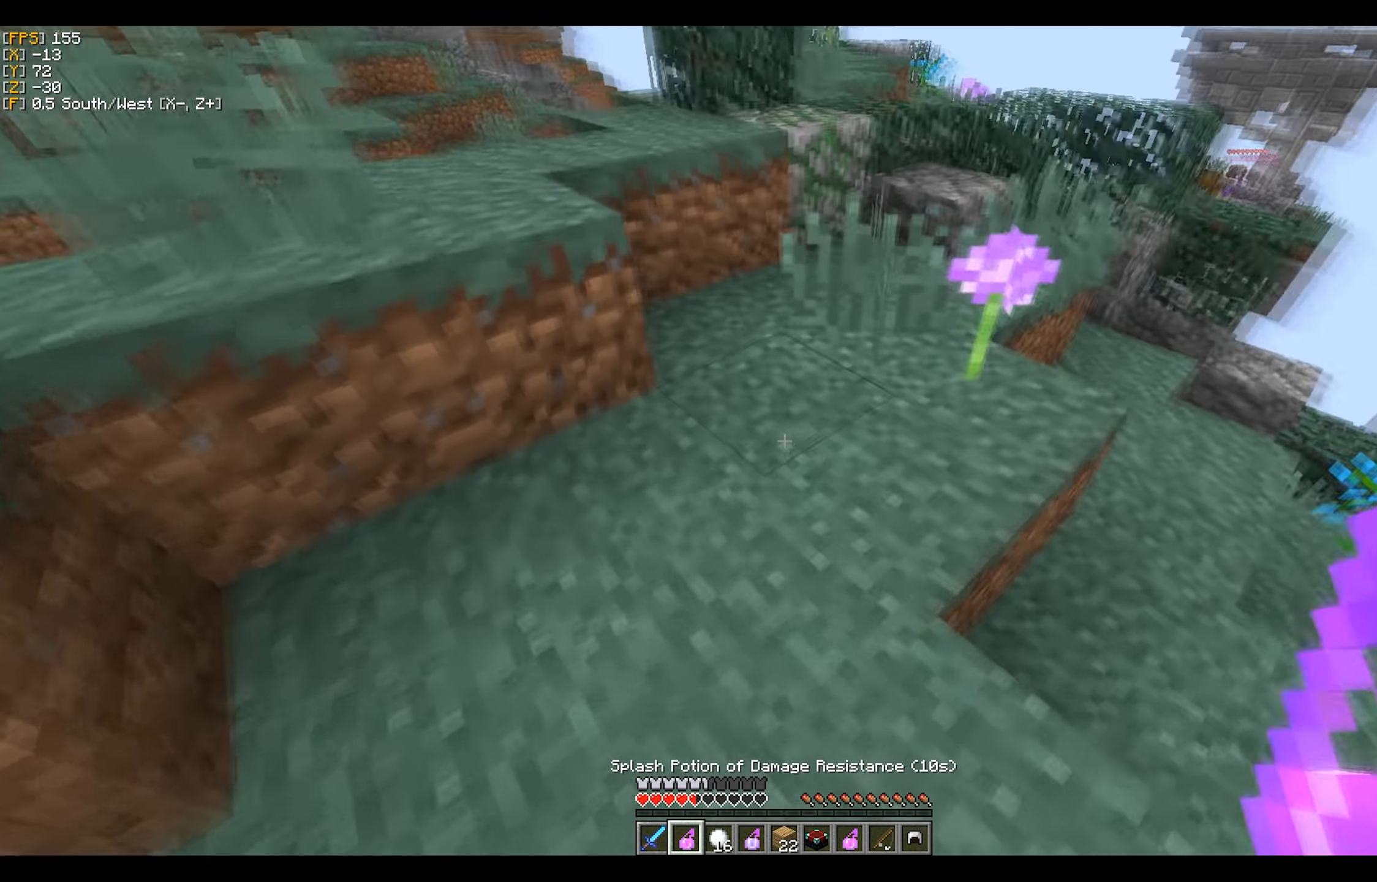
{"keys": ["w"], "mouse": [], "events": [[250, "mouse_right", "down"], [316, "mouse_right", "up"]]}
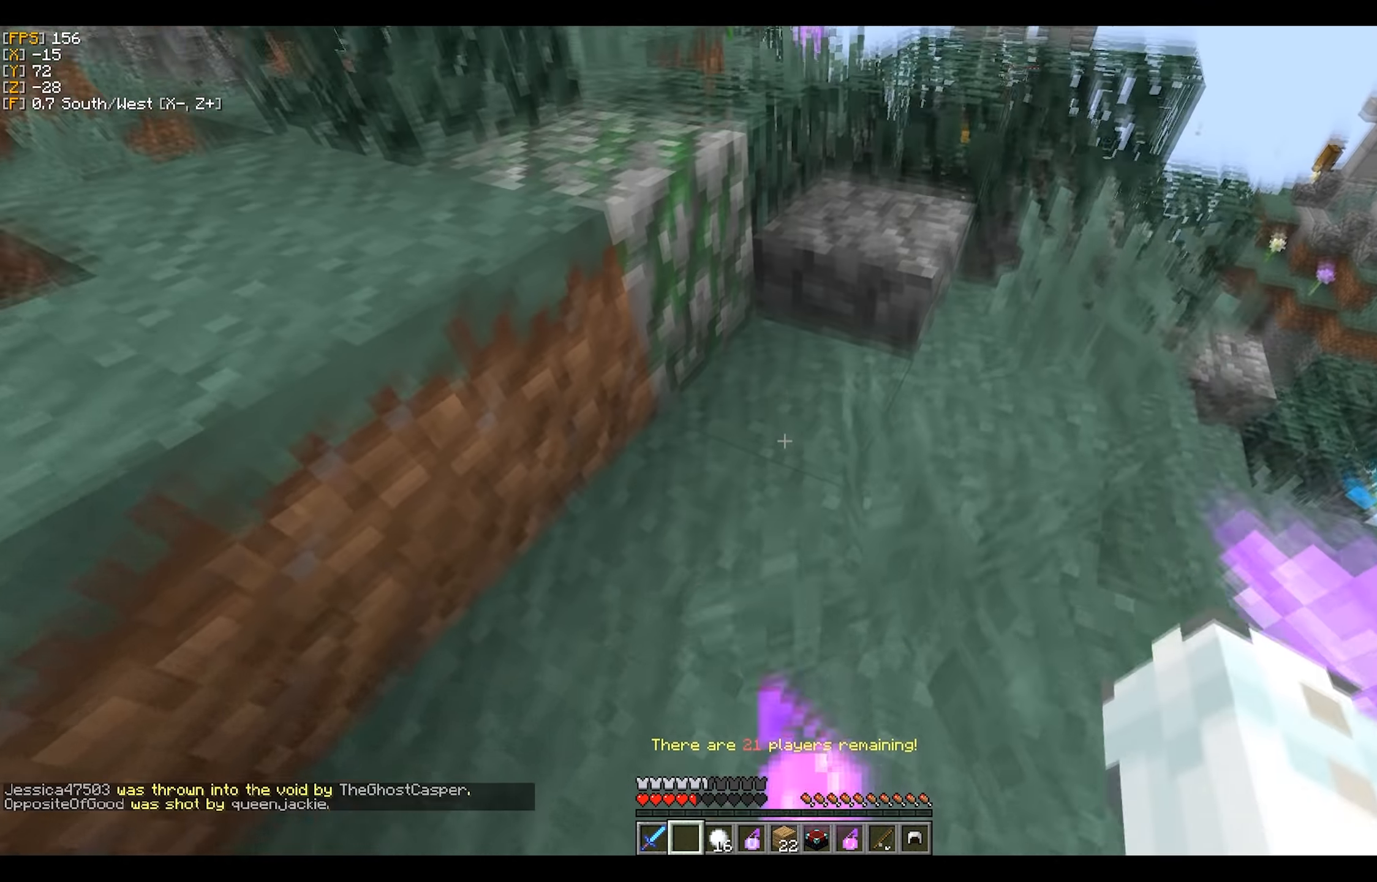
{"keys": ["s", "w"], "mouse": [], "events": [[466, "s", "down"]]}
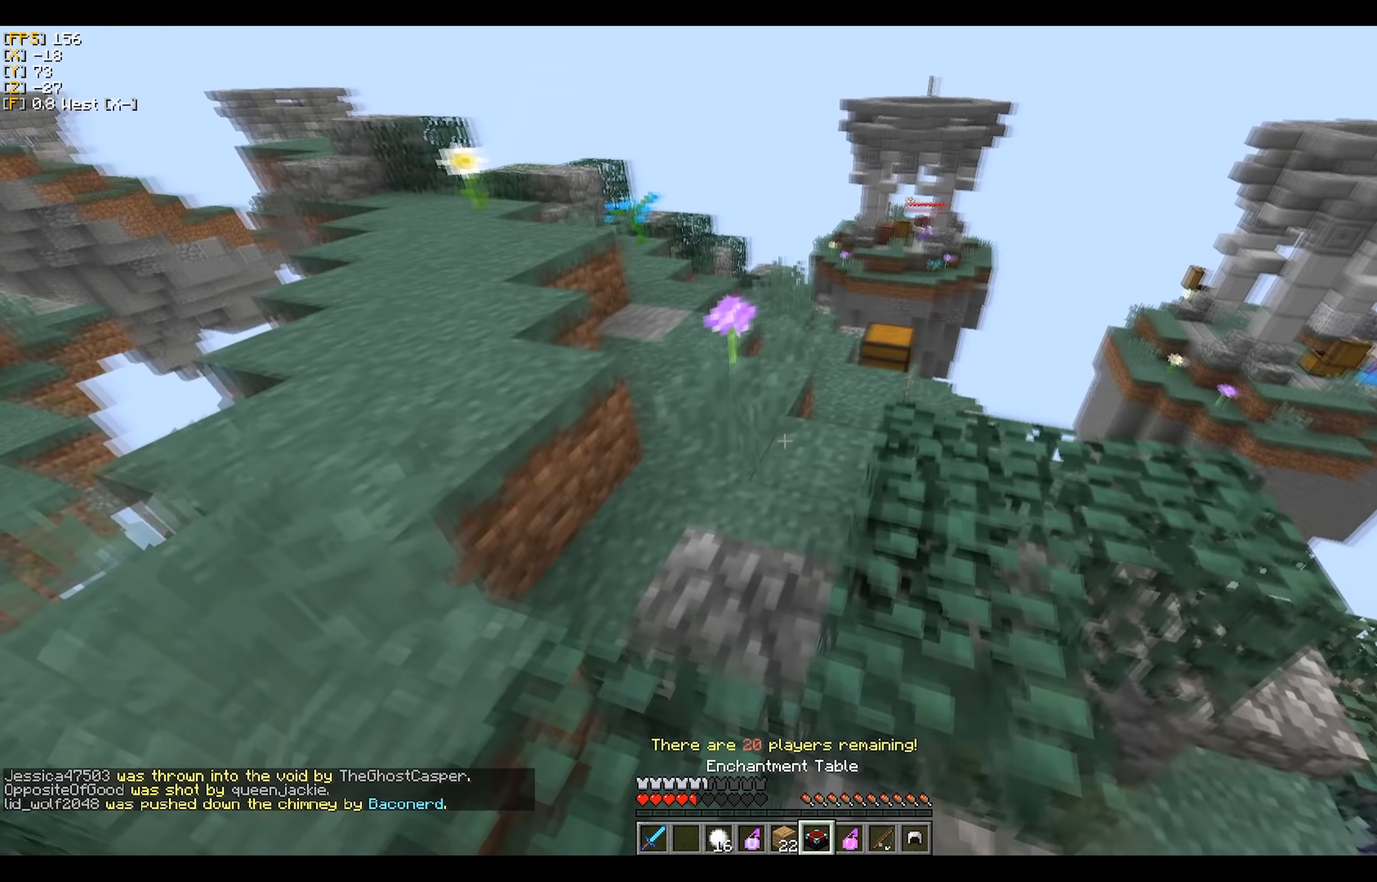
{"keys": [], "mouse": [], "events": [[16, "s", "up"], [166, "w", "up"]]}